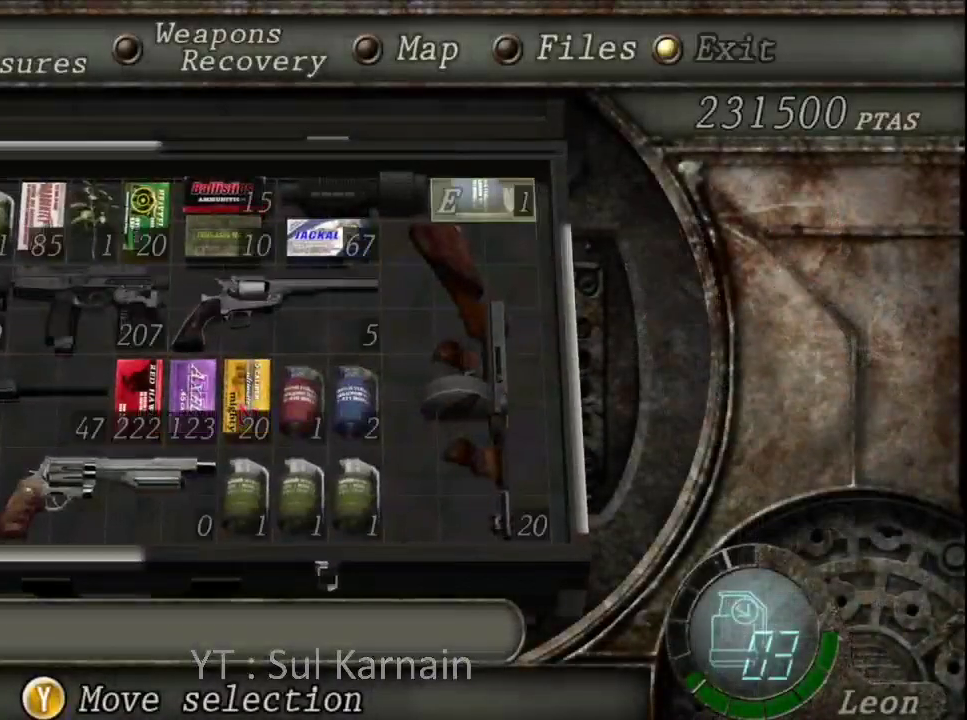
Gameplay with a controller (Xbox layout); each line is a JSON object with the inputs held at the frame after it. "events" lists button and stick changes between this image and that frame as [ms after this image, input, new state], when the widget could be followed in between.
{"buttons": ["A"], "left_stick": "up", "right_stick": "center", "events": [[50, "B", "up"], [83, "B", "down"], [200, "B", "up"], [250, "left_stick", "up"], [433, "A", "down"]]}
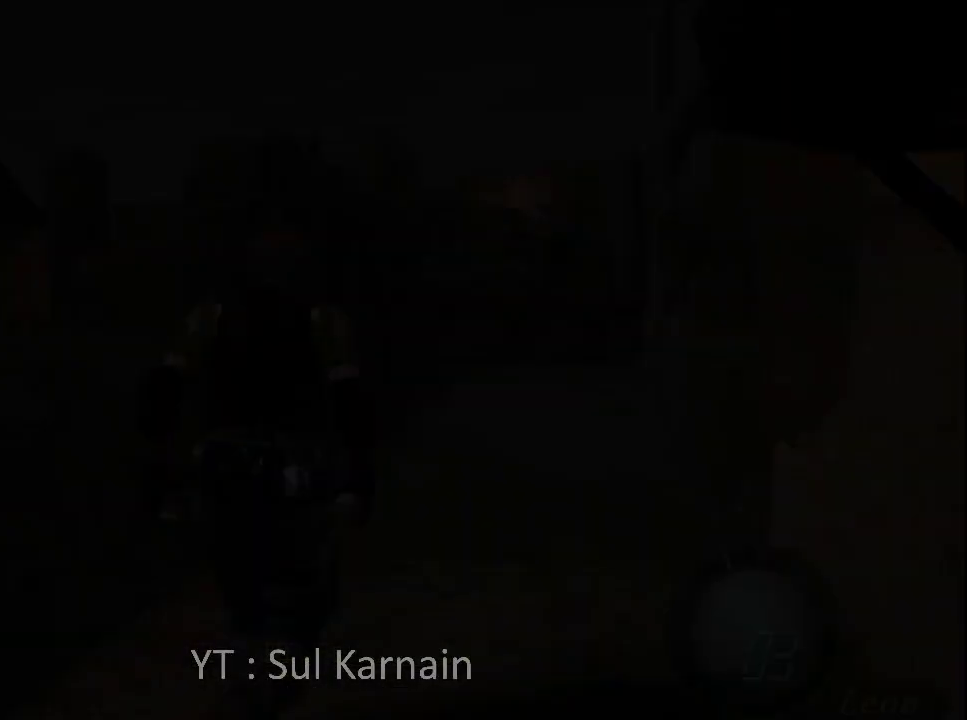
{"buttons": ["A"], "left_stick": "up-right", "right_stick": "center", "events": [[17, "A", "up"], [83, "A", "down"], [117, "left_stick", "up-right"], [200, "A", "up"], [267, "A", "down"], [350, "A", "up"], [433, "A", "down"]]}
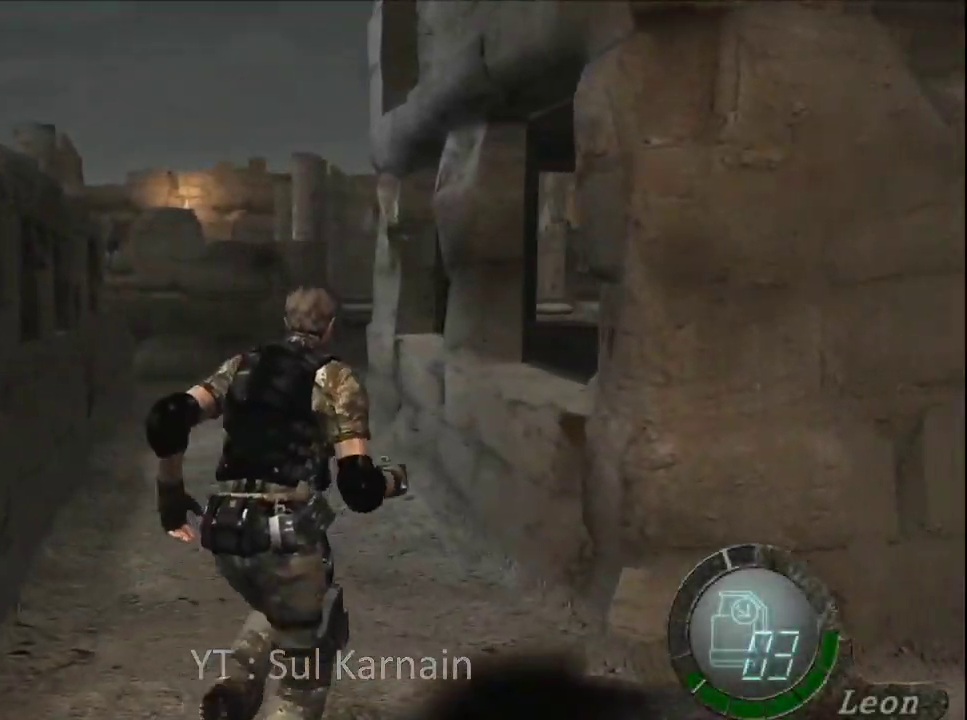
{"buttons": ["A"], "left_stick": "up-right", "right_stick": "center", "events": [[33, "A", "up"], [50, "left_stick", "up"], [100, "A", "down"], [200, "A", "up"], [283, "A", "down"], [367, "A", "up"], [383, "left_stick", "up-right"], [450, "A", "down"]]}
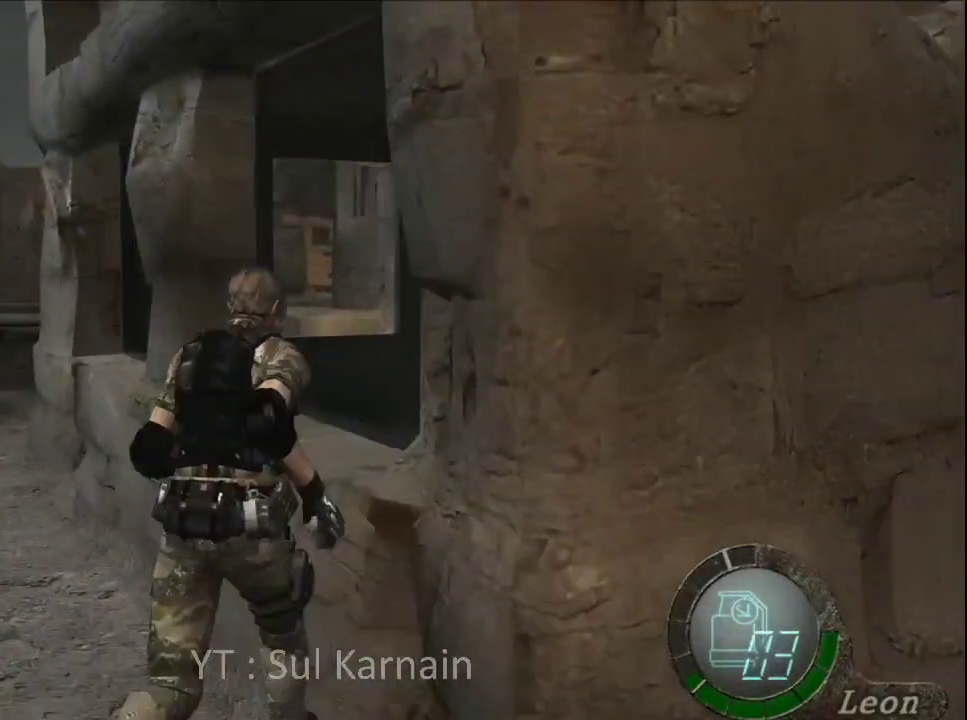
{"buttons": ["A"], "left_stick": "center", "right_stick": "center", "events": [[50, "A", "up"], [117, "A", "down"], [217, "A", "up"], [283, "A", "down"], [300, "left_stick", "up"], [383, "A", "up"], [433, "A", "down"], [500, "left_stick", "center"]]}
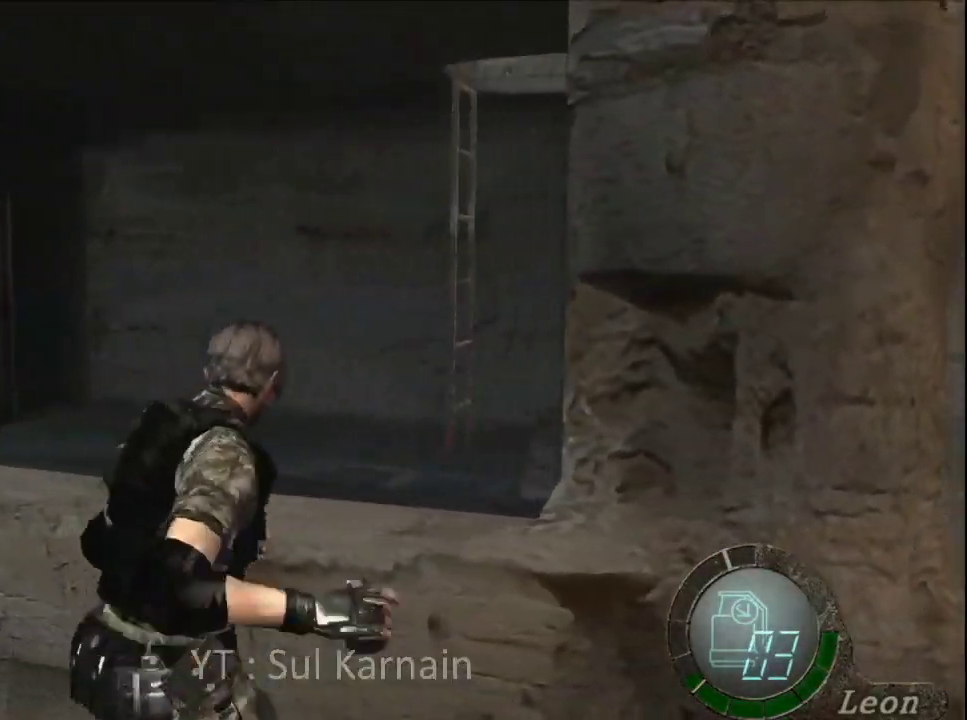
{"buttons": ["A", "L1"], "left_stick": "down-right", "right_stick": "center", "events": [[50, "A", "up"], [133, "L1", "down"], [333, "A", "down"], [367, "left_stick", "down-right"]]}
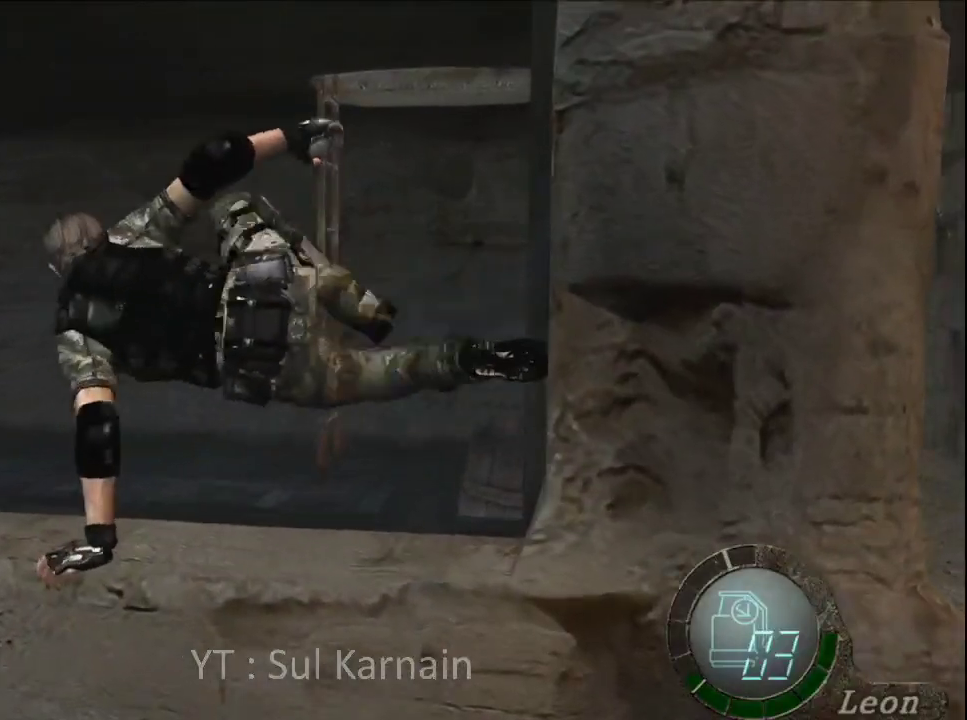
{"buttons": ["A", "L1"], "left_stick": "down-right", "right_stick": "center", "events": []}
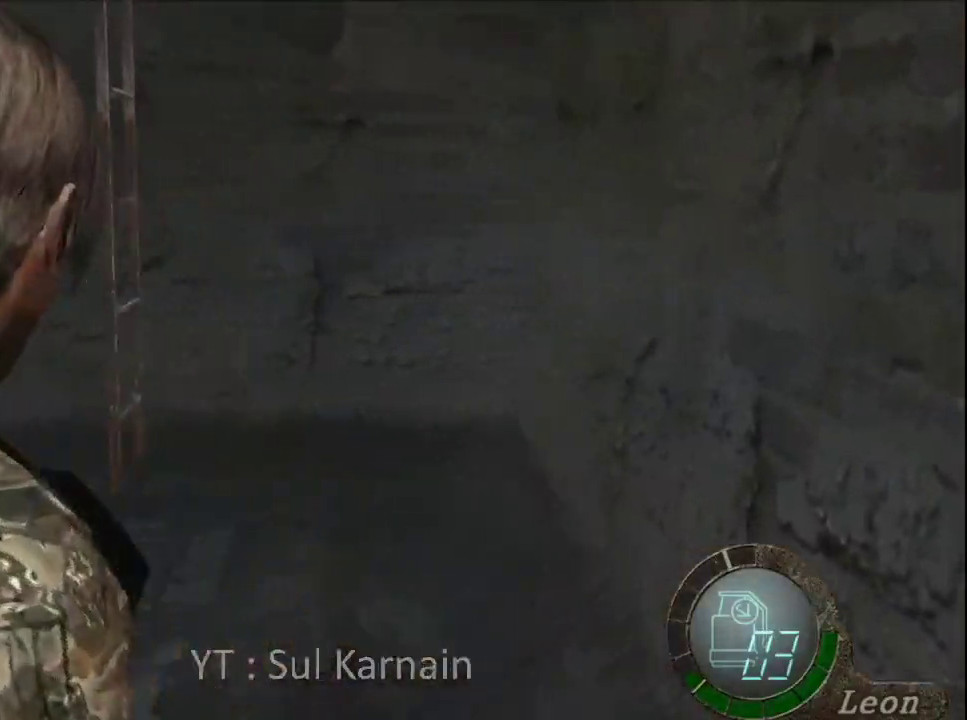
{"buttons": ["A", "L1"], "left_stick": "down-right", "right_stick": "center", "events": []}
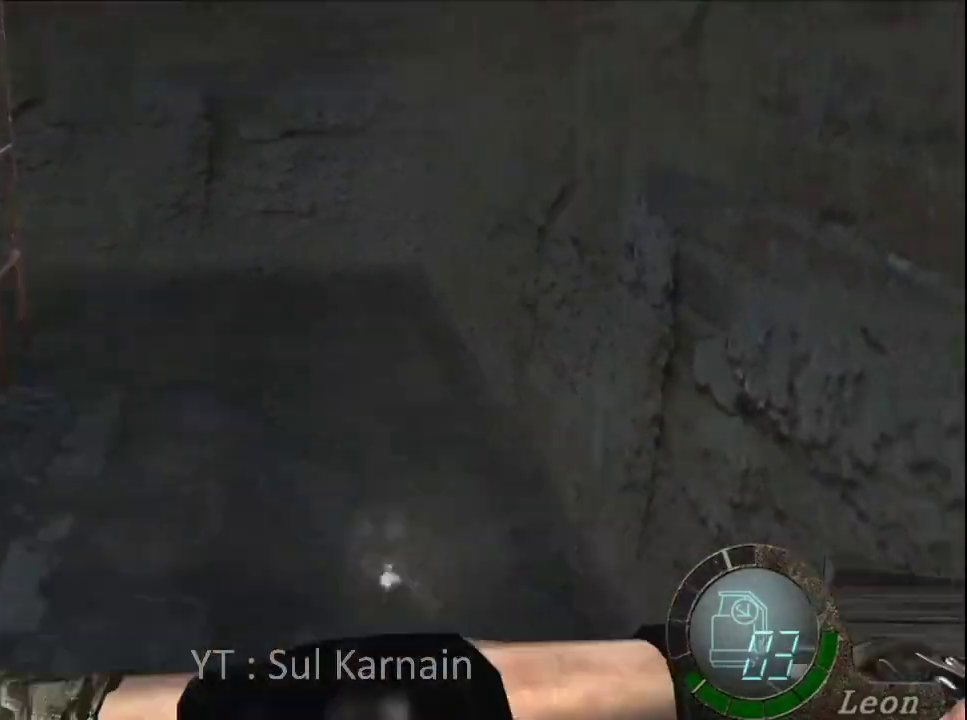
{"buttons": [], "left_stick": "left", "right_stick": "center", "events": [[167, "left_stick", "center"], [183, "L1", "up"], [233, "A", "up"], [333, "left_stick", "left"]]}
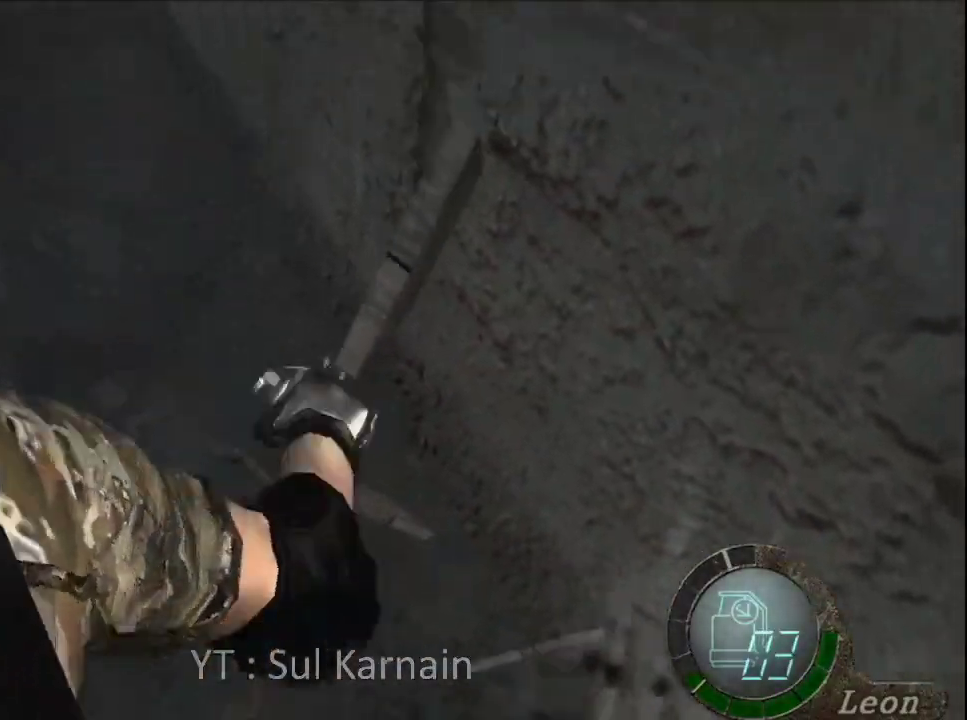
{"buttons": [], "left_stick": "up-left", "right_stick": "center", "events": [[67, "A", "down"], [117, "left_stick", "center"], [167, "A", "up"], [233, "A", "down"], [300, "A", "up"], [350, "A", "down"], [450, "A", "up"], [450, "left_stick", "up-left"]]}
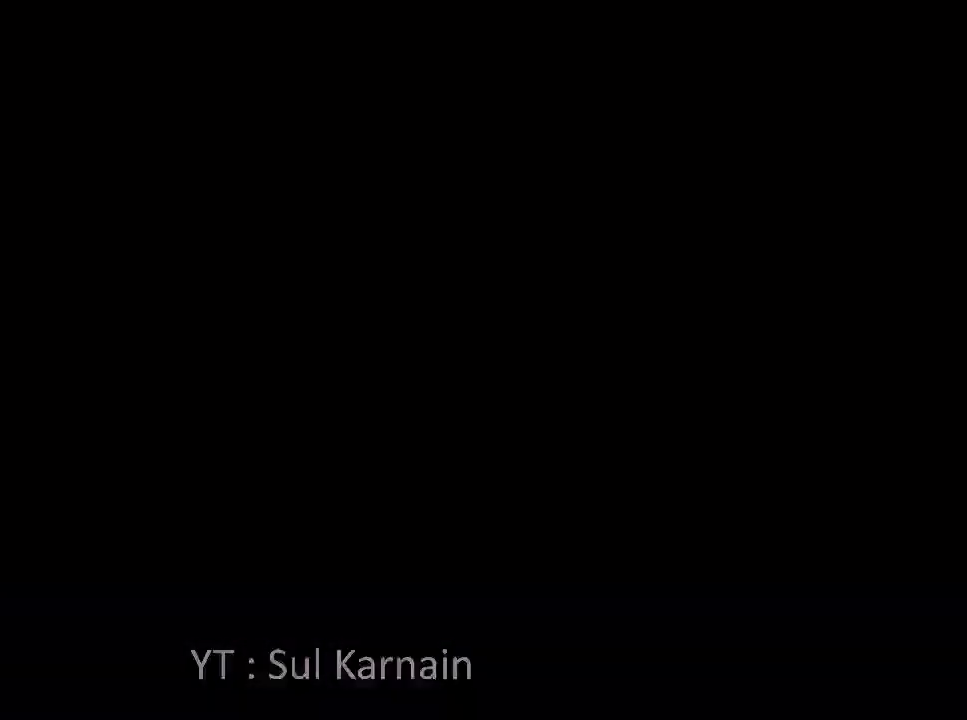
{"buttons": [], "left_stick": "center", "right_stick": "center", "events": [[100, "right_stick", "left"], [167, "R1", "down"], [250, "right_stick", "center"], [267, "R1", "up"], [467, "left_stick", "center"]]}
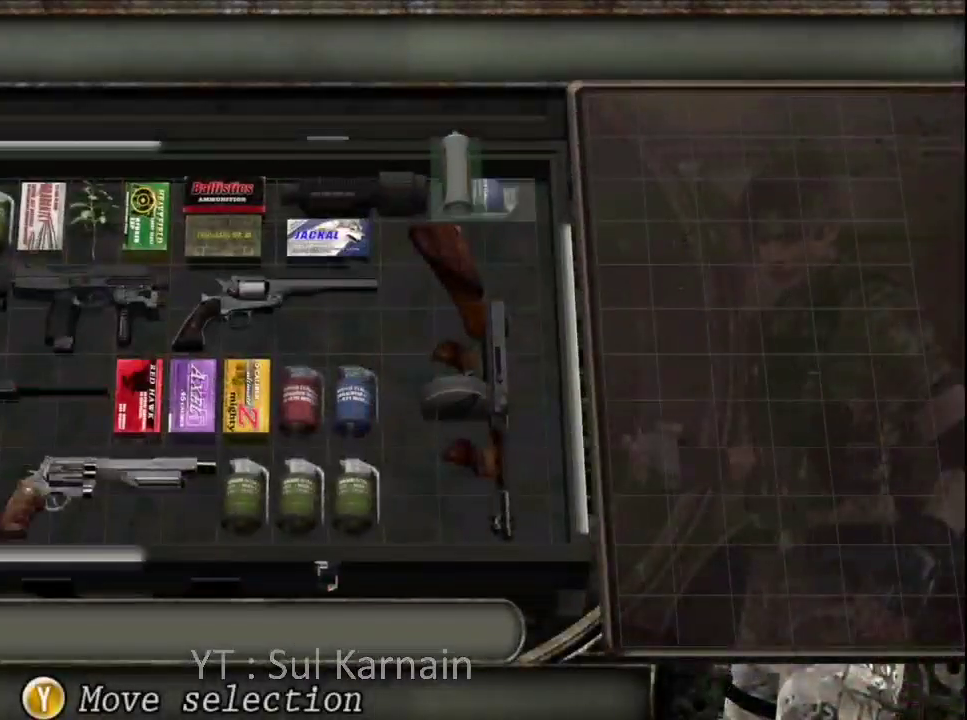
{"buttons": ["DPAD_RIGHT"], "left_stick": "center", "right_stick": "center", "events": [[250, "DPAD_LEFT", "down"], [333, "DPAD_LEFT", "up"], [467, "DPAD_RIGHT", "down"]]}
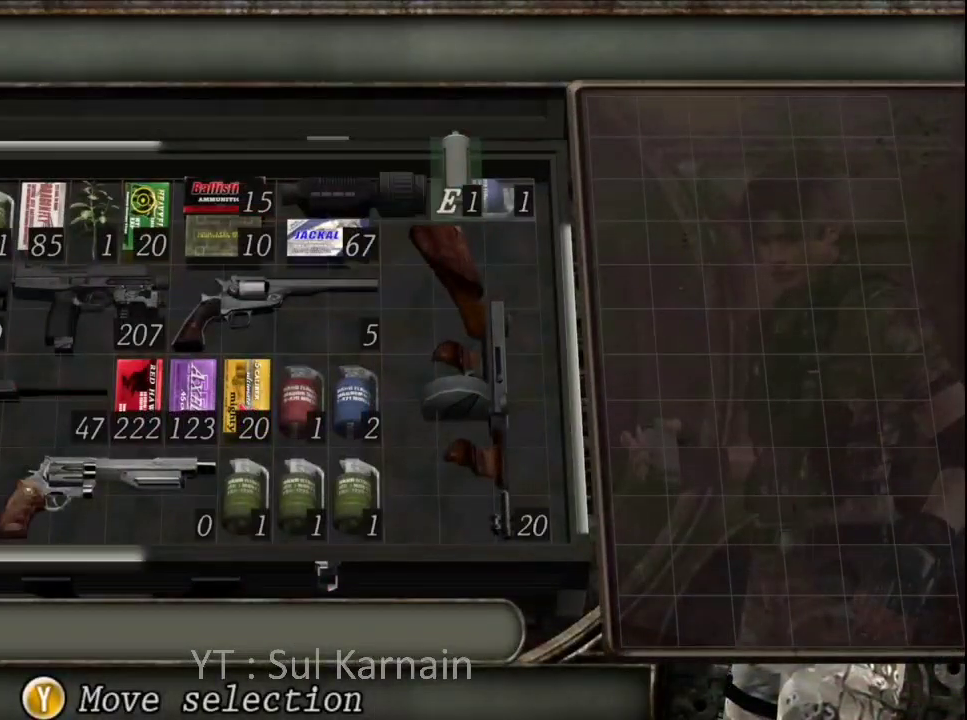
{"buttons": ["A"], "left_stick": "center", "right_stick": "center", "events": [[33, "DPAD_RIGHT", "up"], [117, "DPAD_RIGHT", "down"], [167, "DPAD_RIGHT", "up"], [250, "DPAD_RIGHT", "down"], [333, "DPAD_RIGHT", "up"], [383, "DPAD_RIGHT", "down"], [467, "DPAD_RIGHT", "up"], [500, "A", "down"]]}
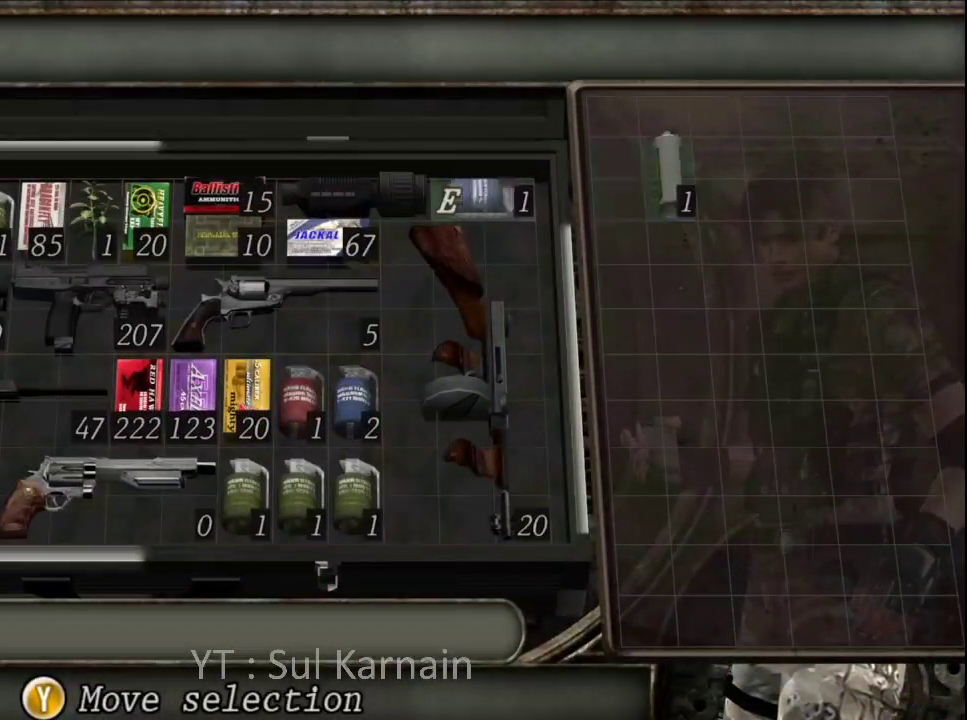
{"buttons": ["A"], "left_stick": "center", "right_stick": "center", "events": [[117, "A", "up"], [150, "A", "down"], [233, "A", "up"], [283, "A", "down"], [383, "A", "up"], [450, "A", "down"]]}
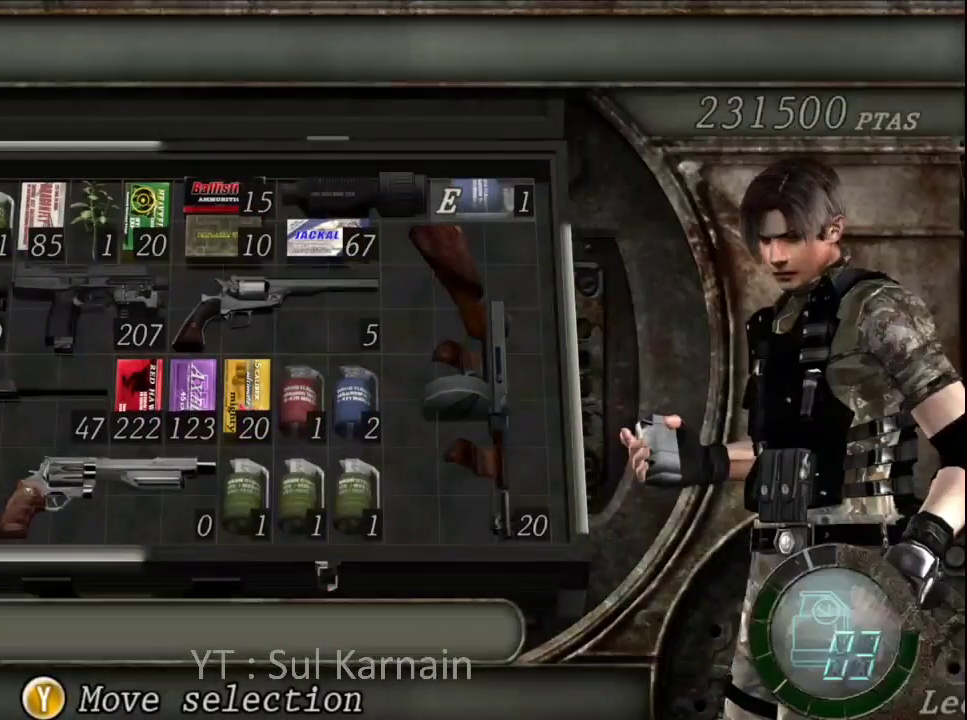
{"buttons": [], "left_stick": "up-left", "right_stick": "left", "events": [[17, "A", "up"], [117, "B", "down"], [150, "B", "up"], [217, "B", "down"], [283, "B", "up"], [300, "left_stick", "left"], [417, "left_stick", "up-left"], [467, "right_stick", "left"]]}
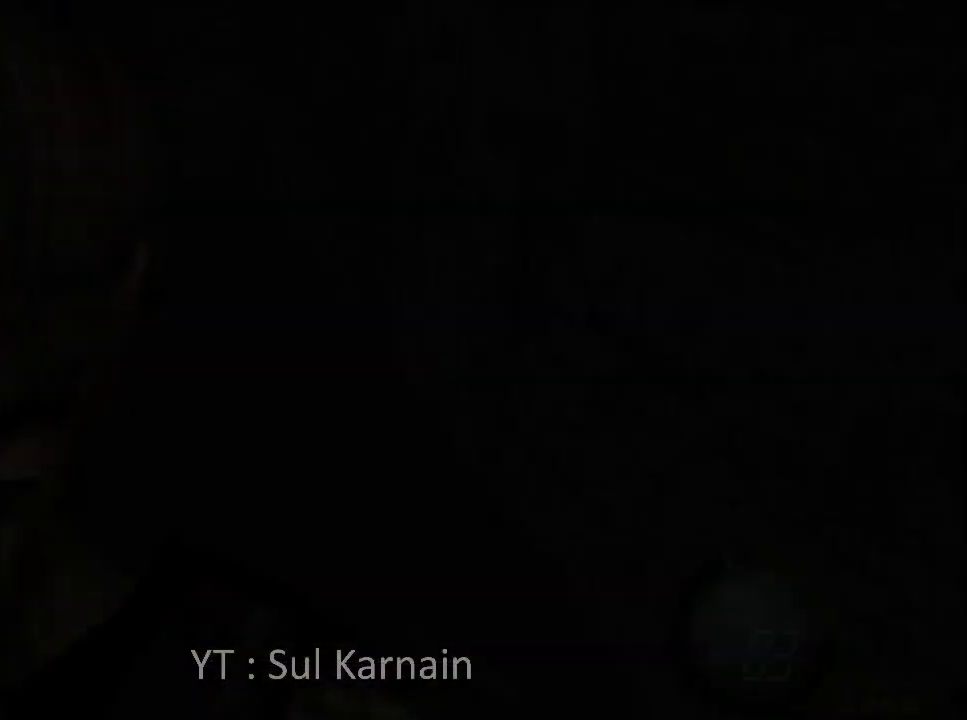
{"buttons": [], "left_stick": "up-left", "right_stick": "center", "events": [[67, "R1", "down"], [133, "right_stick", "center"], [167, "R1", "up"]]}
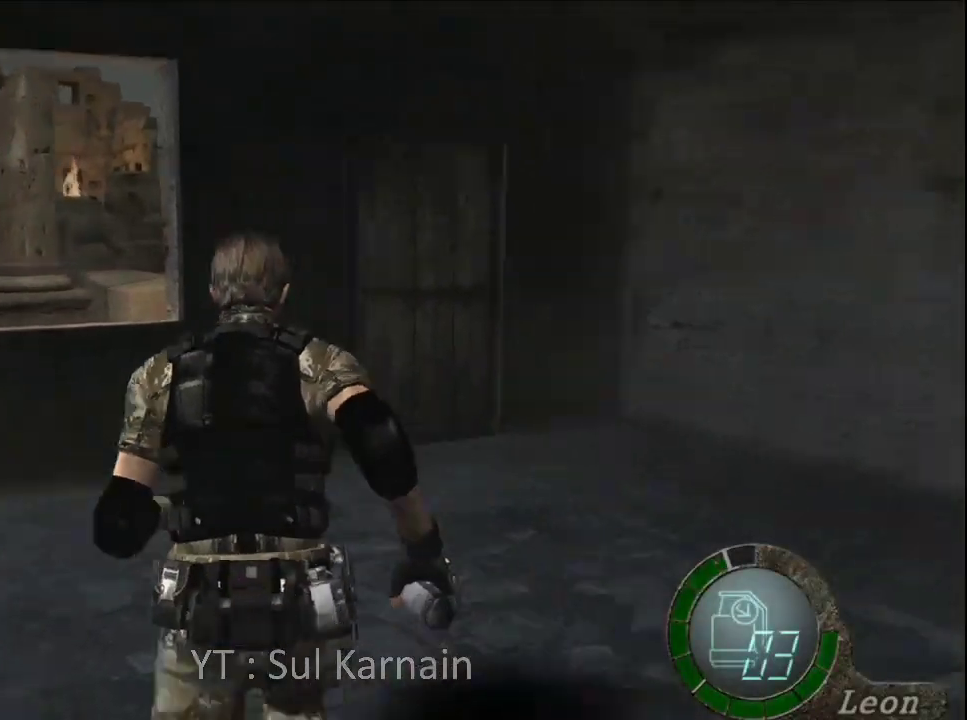
{"buttons": ["A"], "left_stick": "up", "right_stick": "center", "events": [[250, "left_stick", "up"], [300, "A", "down"], [383, "A", "up"], [450, "A", "down"]]}
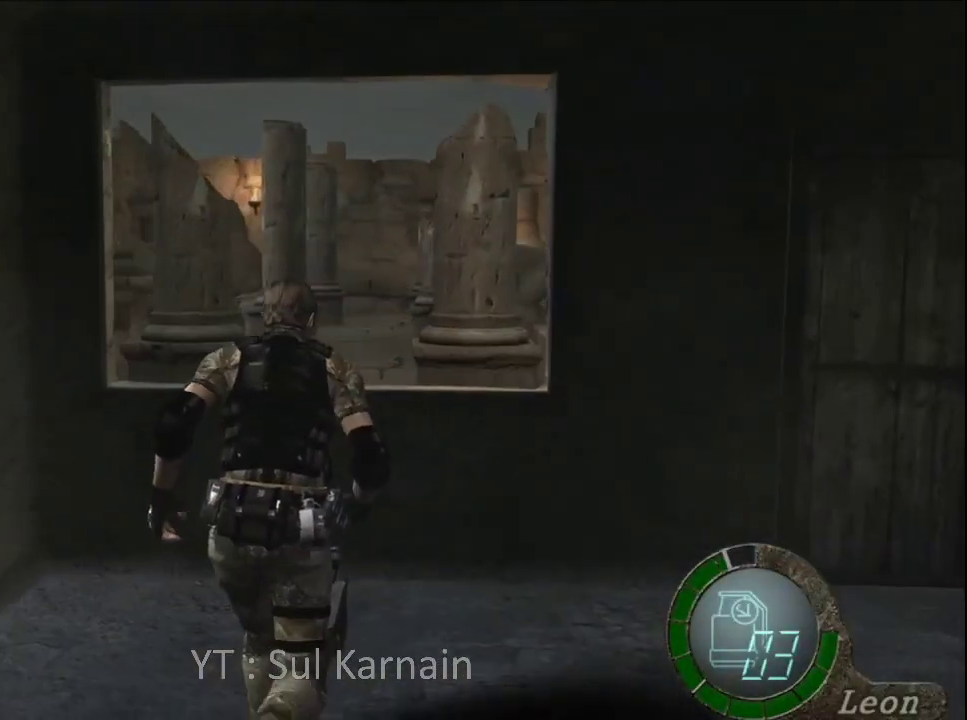
{"buttons": ["A"], "left_stick": "up", "right_stick": "center", "events": [[33, "A", "up"], [117, "A", "down"], [200, "A", "up"], [267, "A", "down"], [367, "A", "up"], [433, "A", "down"]]}
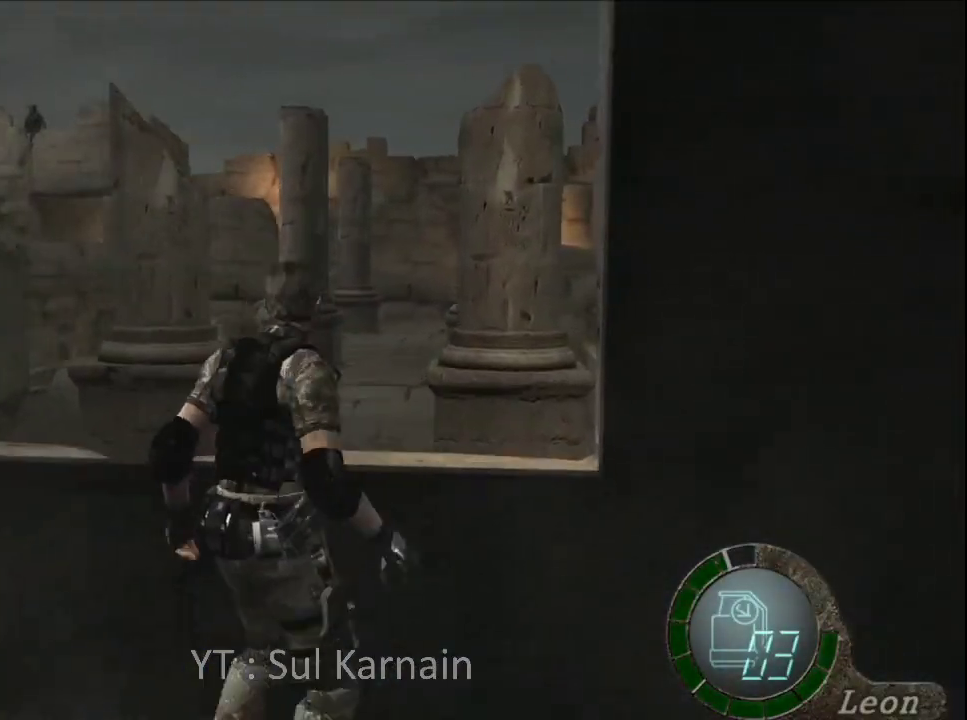
{"buttons": [], "left_stick": "up", "right_stick": "right", "events": [[33, "A", "up"], [83, "A", "down"], [167, "A", "up"], [333, "right_stick", "right"]]}
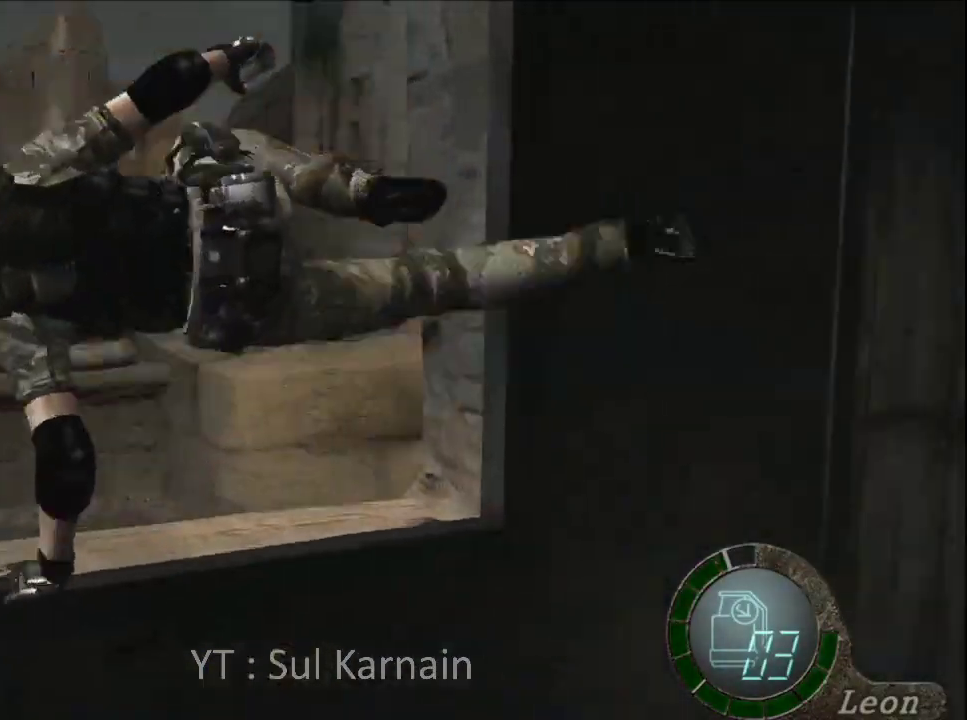
{"buttons": [], "left_stick": "up", "right_stick": "right", "events": []}
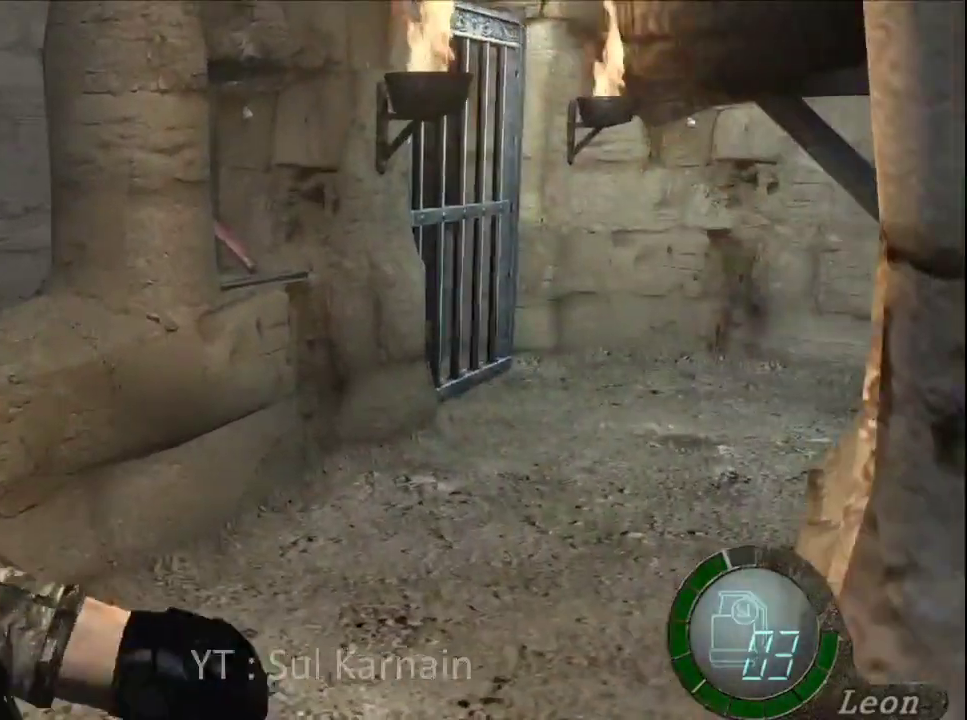
{"buttons": ["A"], "left_stick": "up-right", "right_stick": "center", "events": [[117, "R1", "down"], [183, "right_stick", "center"], [217, "R1", "up"], [333, "A", "down"], [350, "R2", "down"], [350, "left_stick", "up-right"], [433, "A", "up"], [433, "R2", "up"], [483, "A", "down"]]}
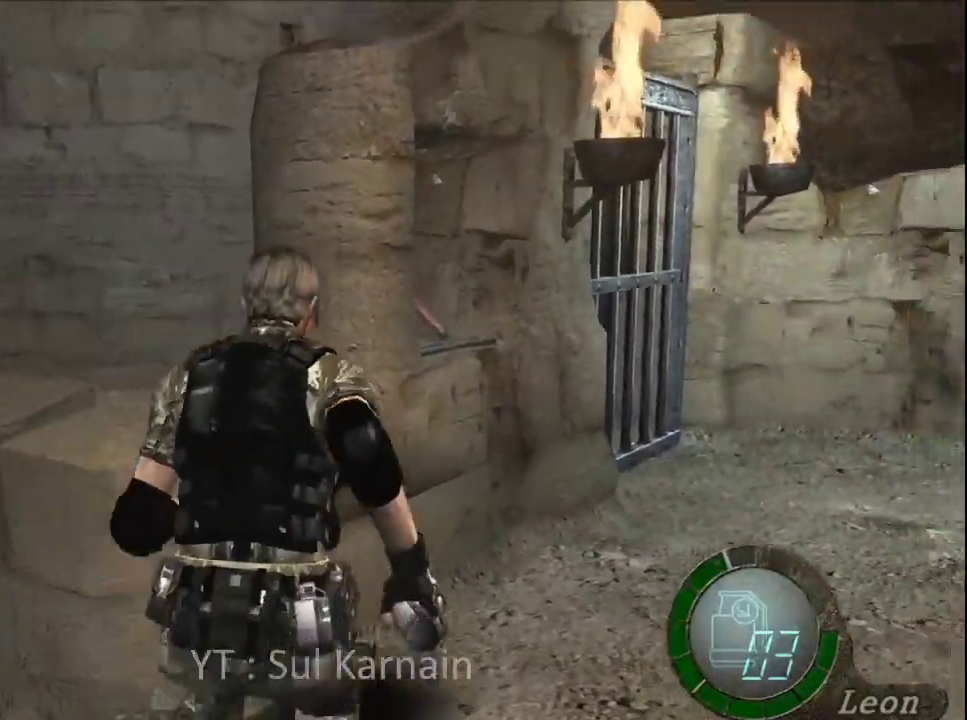
{"buttons": ["A"], "left_stick": "up", "right_stick": "center", "events": [[17, "R2", "down"], [33, "left_stick", "up"], [100, "A", "up"], [117, "R2", "up"], [167, "A", "down"], [183, "R2", "down"], [200, "left_stick", "up-left"], [250, "A", "up"], [267, "R2", "up"], [333, "A", "down"], [350, "R2", "down"], [417, "left_stick", "up"], [433, "A", "up"], [450, "R2", "up"], [500, "A", "down"]]}
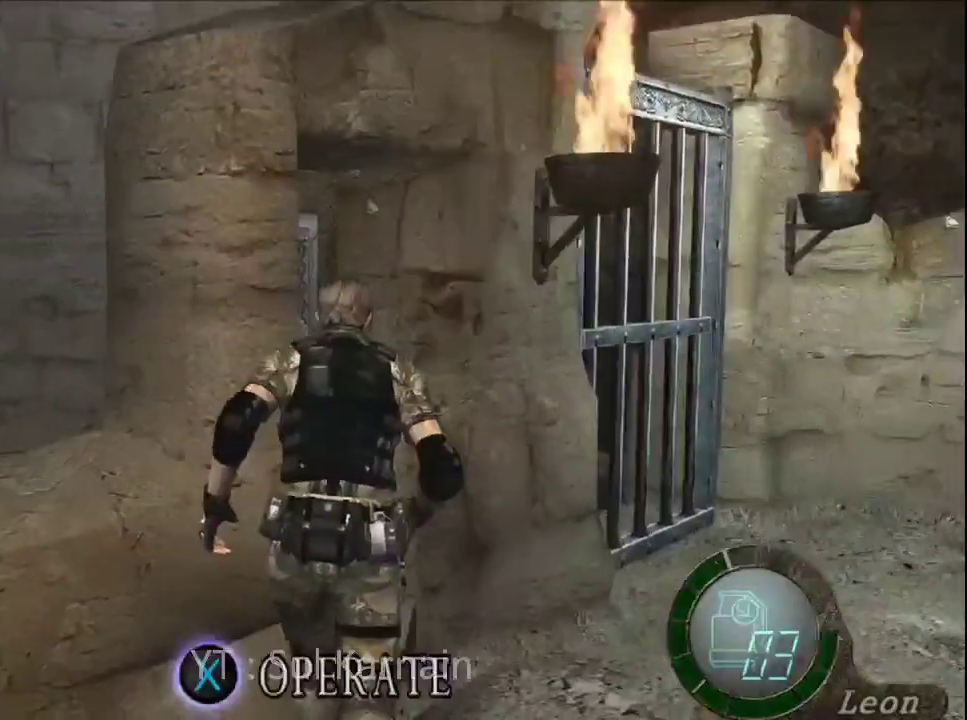
{"buttons": ["A", "R2"], "left_stick": "up", "right_stick": "center", "events": [[17, "R2", "down"], [100, "A", "up"], [117, "R2", "up"], [150, "A", "down"], [167, "R2", "down"], [250, "A", "up"], [267, "R2", "up"], [333, "A", "down"], [333, "R2", "down"], [417, "A", "up"], [417, "R2", "up"], [483, "A", "down"], [483, "R2", "down"]]}
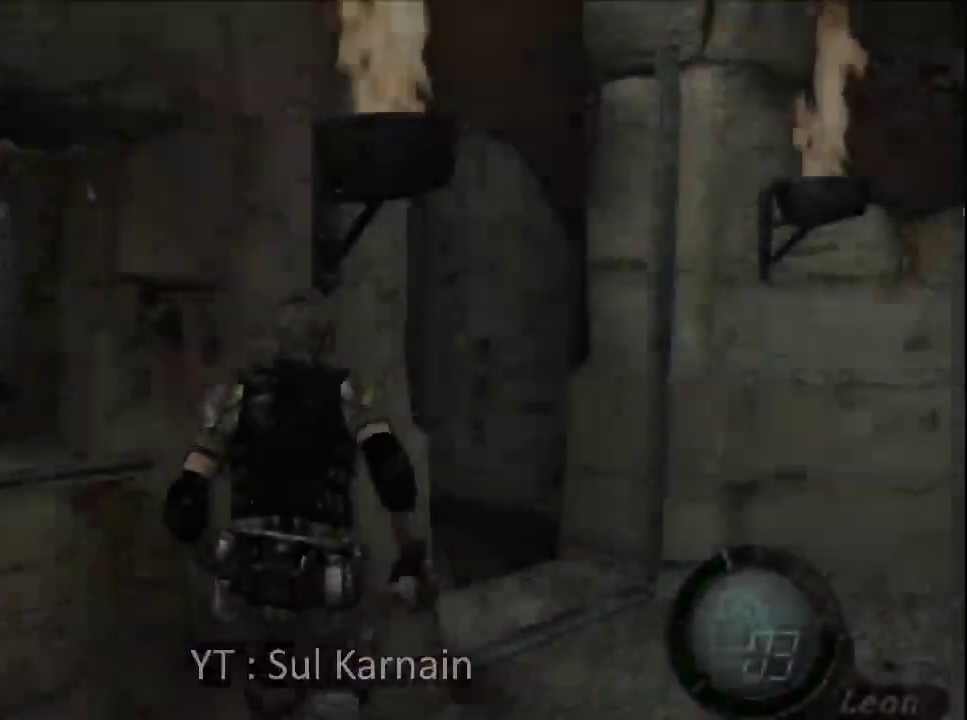
{"buttons": ["A", "R2"], "left_stick": "up-left", "right_stick": "center", "events": [[67, "R2", "up"], [83, "A", "up"], [150, "A", "down"], [150, "R2", "down"], [233, "A", "up"], [233, "R2", "up"], [250, "left_stick", "up-left"], [300, "A", "down"], [317, "R2", "down"], [383, "R2", "up"], [400, "A", "up"], [467, "A", "down"], [467, "R2", "down"]]}
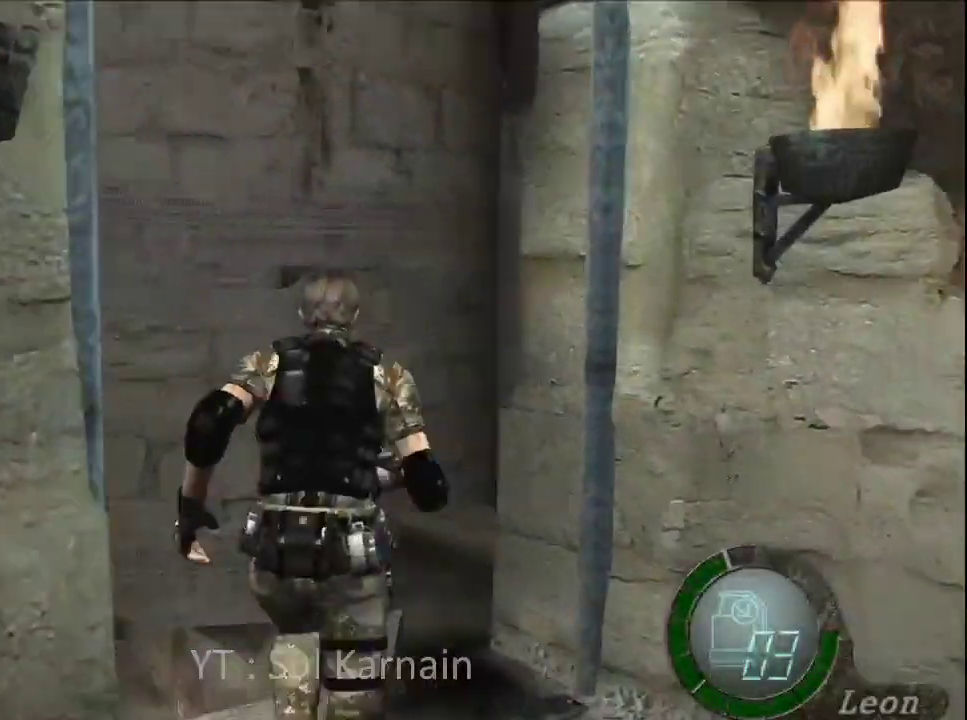
{"buttons": ["A", "R2"], "left_stick": "center", "right_stick": "center", "events": [[67, "A", "up"], [67, "R2", "up"], [117, "A", "down"], [133, "R2", "down"], [217, "R2", "up"], [233, "A", "up"], [283, "A", "down"], [317, "R2", "down"], [383, "A", "up"], [383, "R2", "up"], [450, "A", "down"], [467, "R2", "down"], [500, "left_stick", "center"]]}
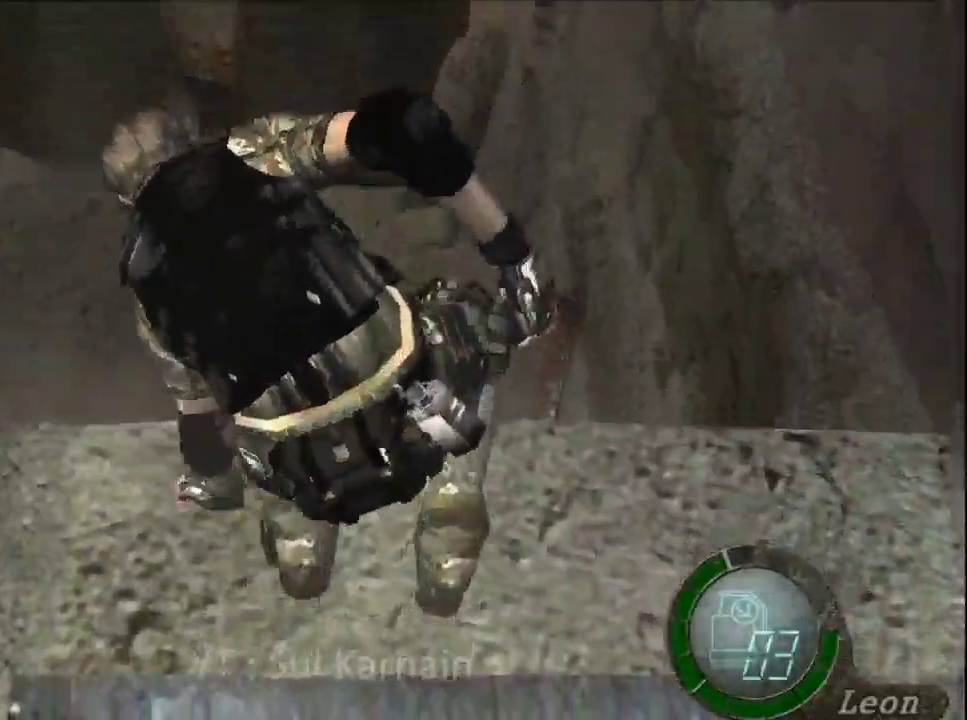
{"buttons": ["R2"], "left_stick": "up", "right_stick": "center", "events": [[50, "A", "up"], [50, "R2", "up"], [117, "A", "down"], [133, "R2", "down"], [217, "A", "up"], [217, "R2", "up"], [250, "left_stick", "up"], [300, "R2", "down"], [367, "R2", "up"], [450, "R2", "down"]]}
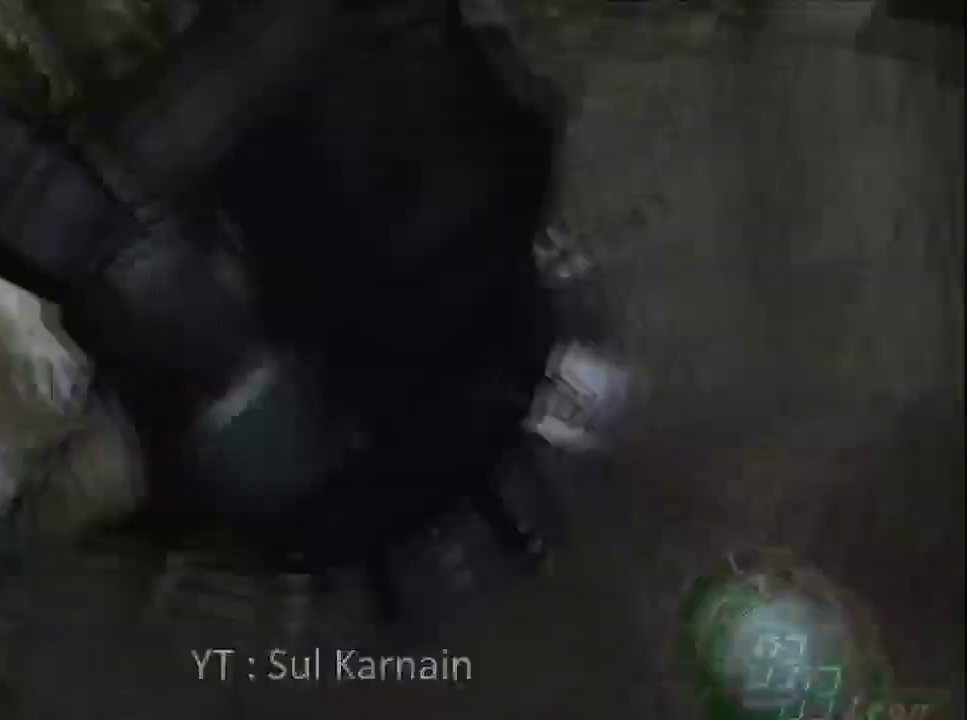
{"buttons": [], "left_stick": "up", "right_stick": "center", "events": [[33, "R2", "up"], [133, "R2", "down"], [217, "R2", "up"], [283, "R2", "down"], [383, "R2", "up"]]}
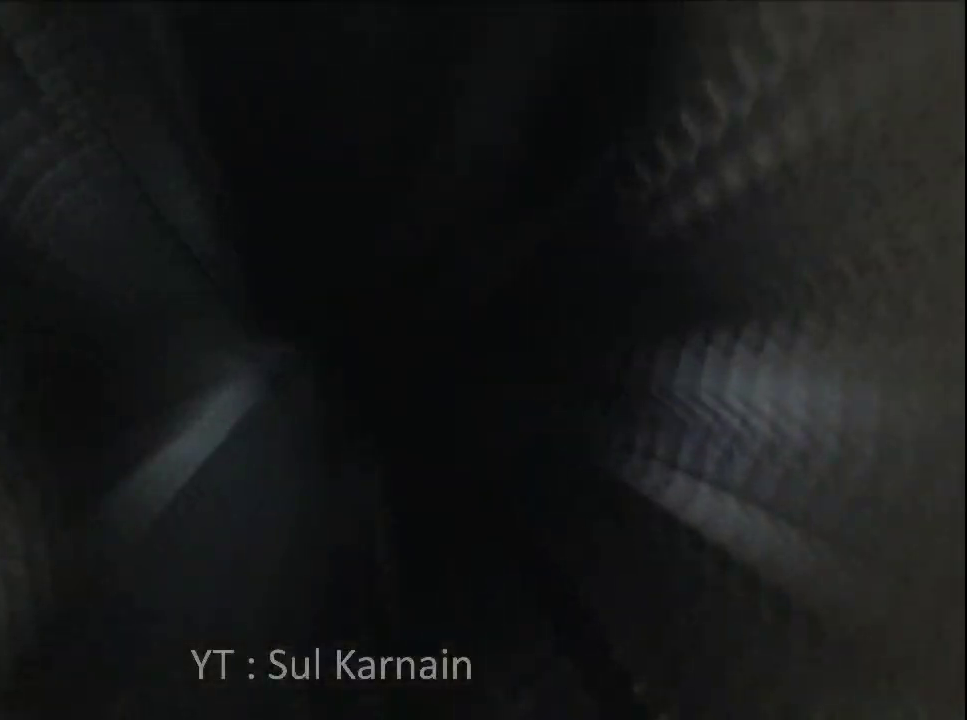
{"buttons": [], "left_stick": "center", "right_stick": "center", "events": [[17, "left_stick", "center"]]}
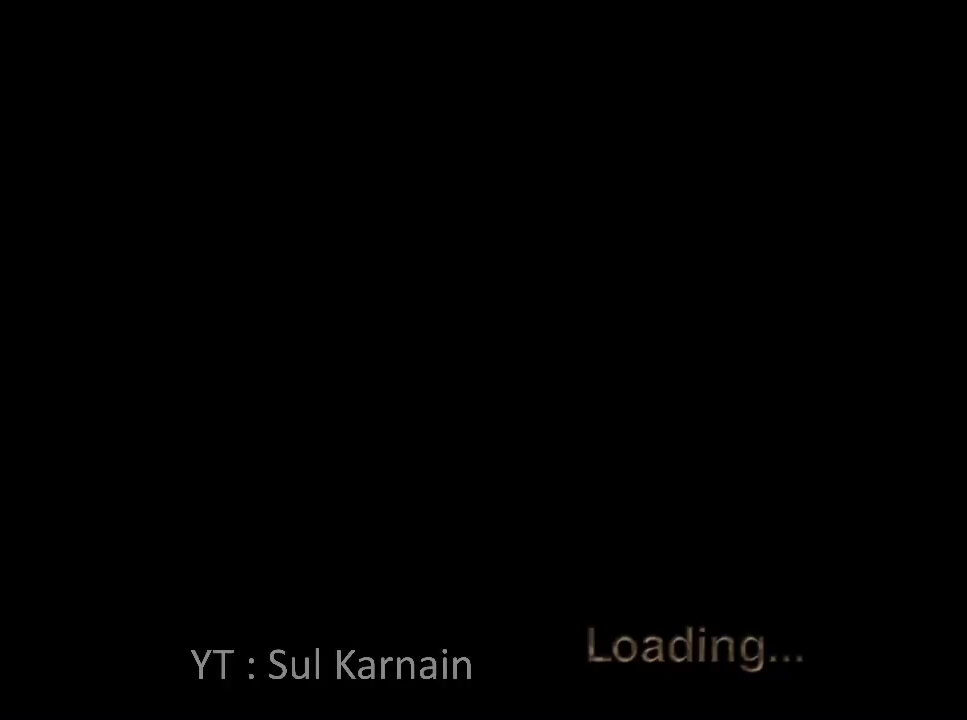
{"buttons": [], "left_stick": "center", "right_stick": "center", "events": []}
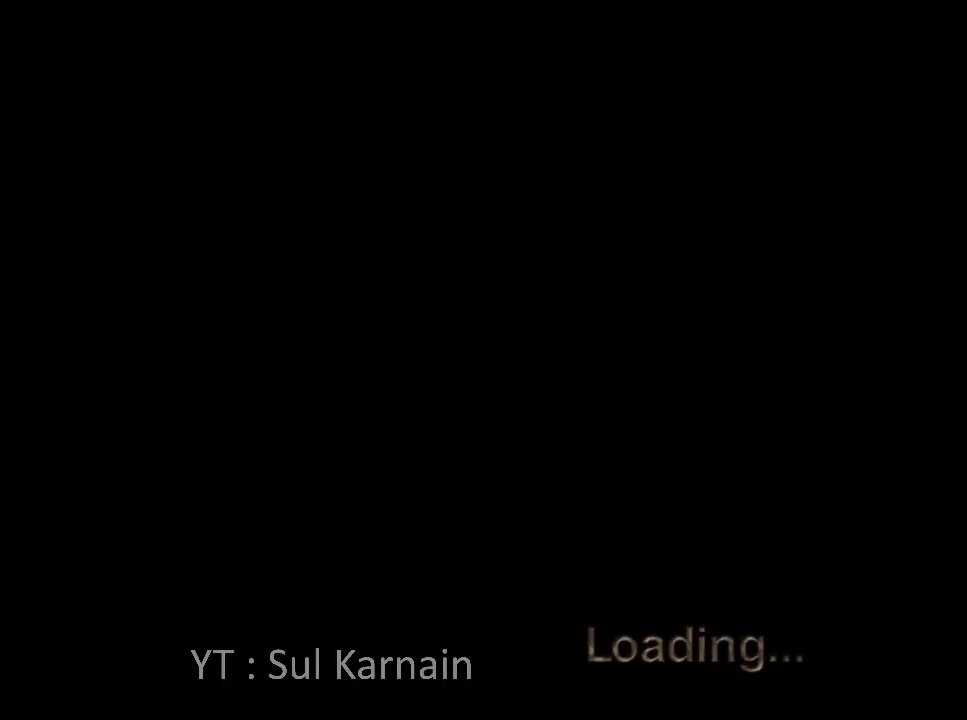
{"buttons": [], "left_stick": "center", "right_stick": "center", "events": []}